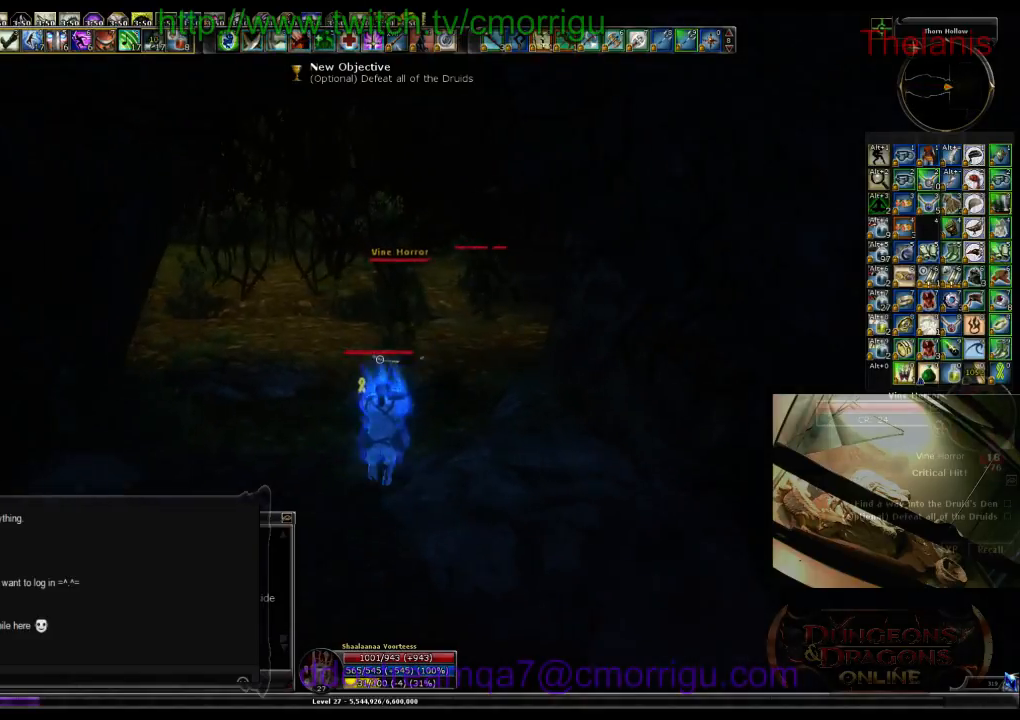
Gameplay with keyboard; each line is a JSON object with the keys held at the frame after it. "events" lists presses ("down") and releases ("up") of ".", "/", "0", "1", "2", "3", "4", "5", "6", "7", "8", "9", "a", "b", "backslash", "backspace", "c", "caps_lock", "comma", "ctrl_l", "ctrl_r", "d", "e", "equals", "escape", "f", "f1", "f10", "f11", "f12", "f2", "f3", "f4", "f5", "f6", "f7", "f8", "f9", "g", "h", "i", "j", "k", "l", "lbracket", "m", "minus", "n", "o", "p", "q", "quote", "r", "rbracket", "return", "s", "semicolon", "shift_l", "shift_r", "space", "t", "tab", "tilde", "u", "v", "w", "x", "y" and "z" between this image and that frame as [ms after this image, input, new state], when the widget could be followed in between. No other keys are recorded. Mouse input is not recorded.
{"keys": [], "events": [[433, "w", "up"]]}
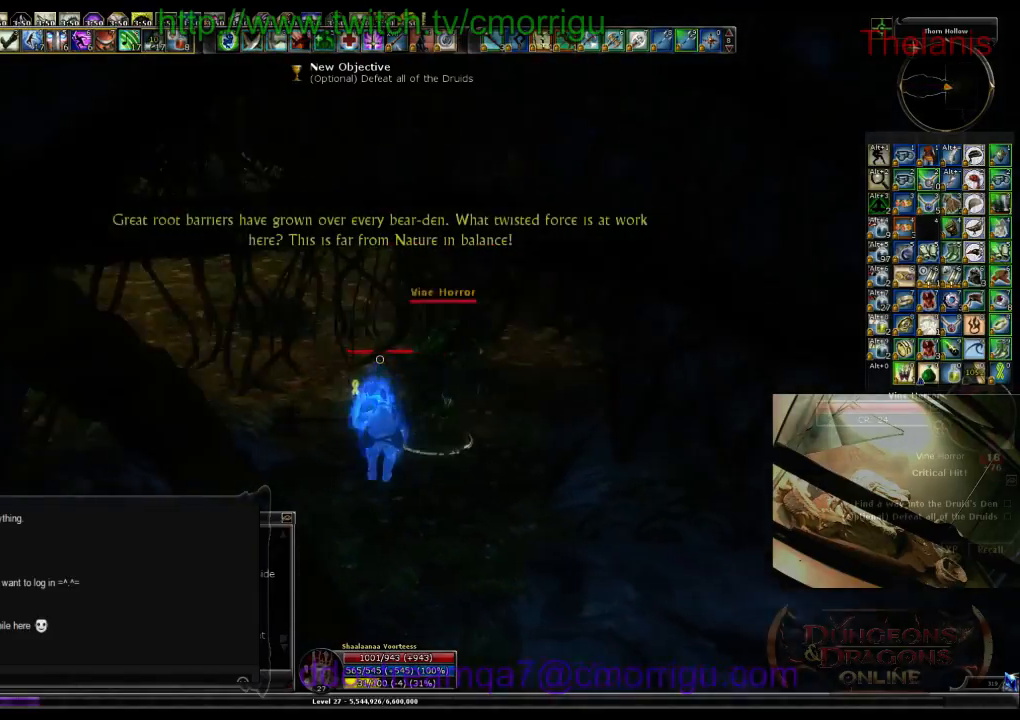
{"keys": [], "events": []}
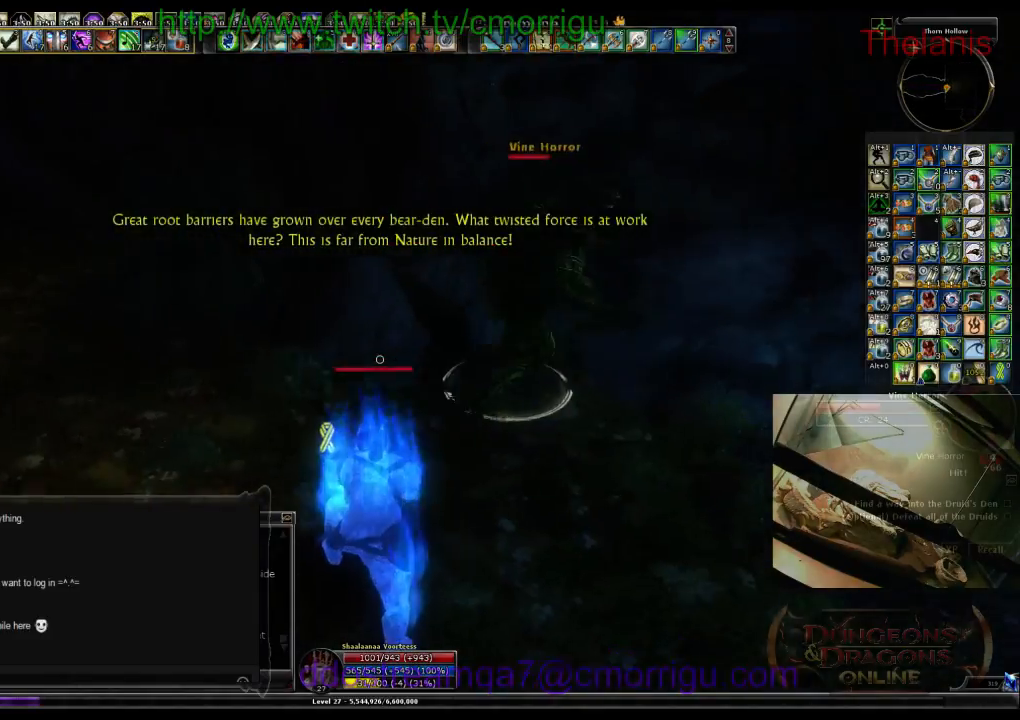
{"keys": [], "events": [[100, "d", "down"], [167, "w", "down"], [400, "w", "up"], [467, "d", "up"]]}
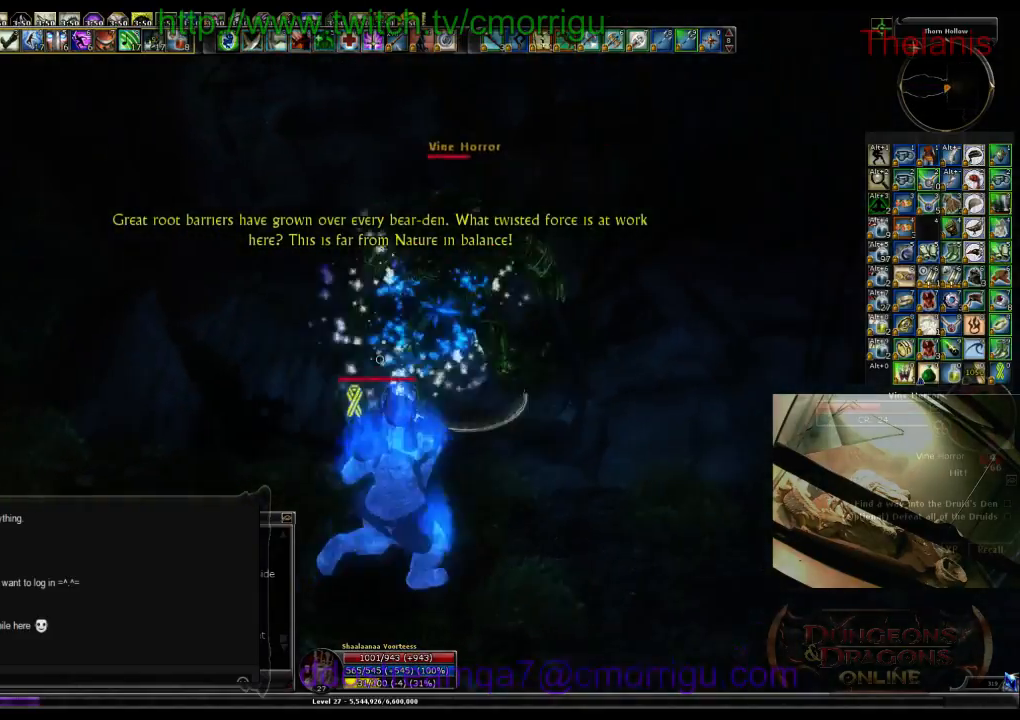
{"keys": ["2"], "events": [[500, "2", "down"]]}
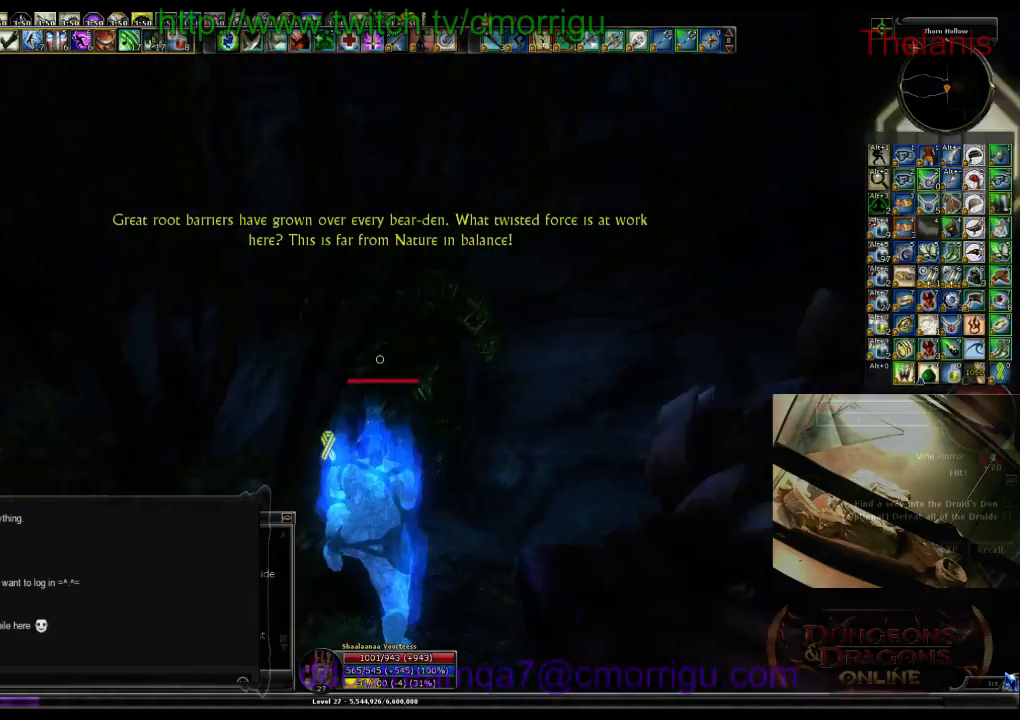
{"keys": ["a", "w"], "events": [[167, "2", "up"], [333, "a", "down"], [333, "w", "down"]]}
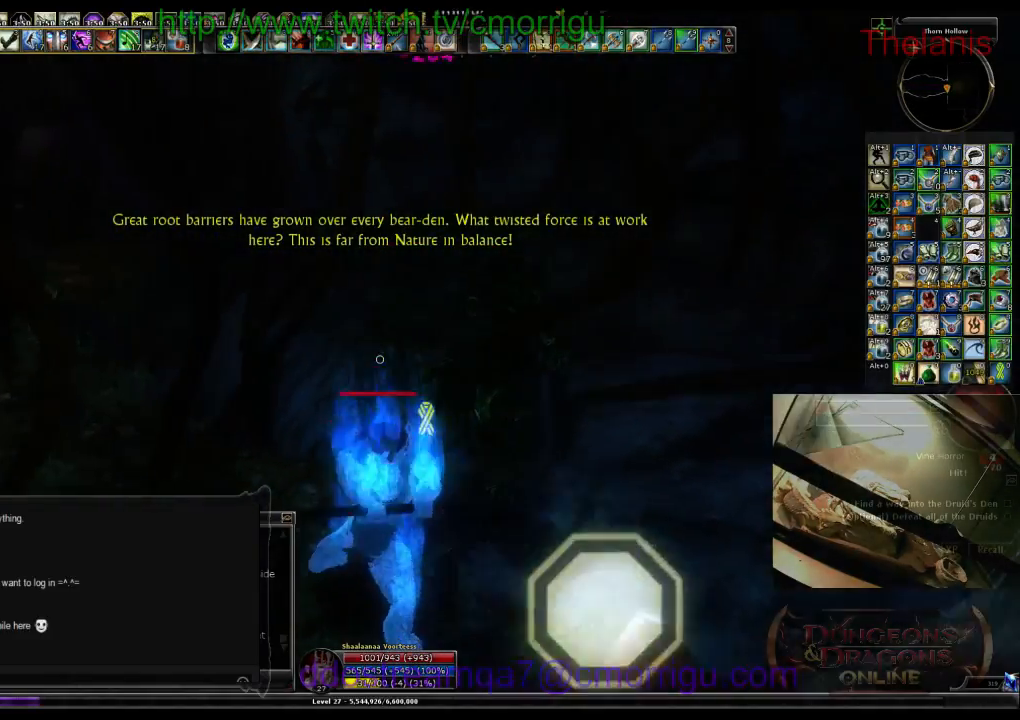
{"keys": [], "events": [[267, "1", "down"], [267, "w", "up"], [333, "a", "up"], [433, "1", "up"]]}
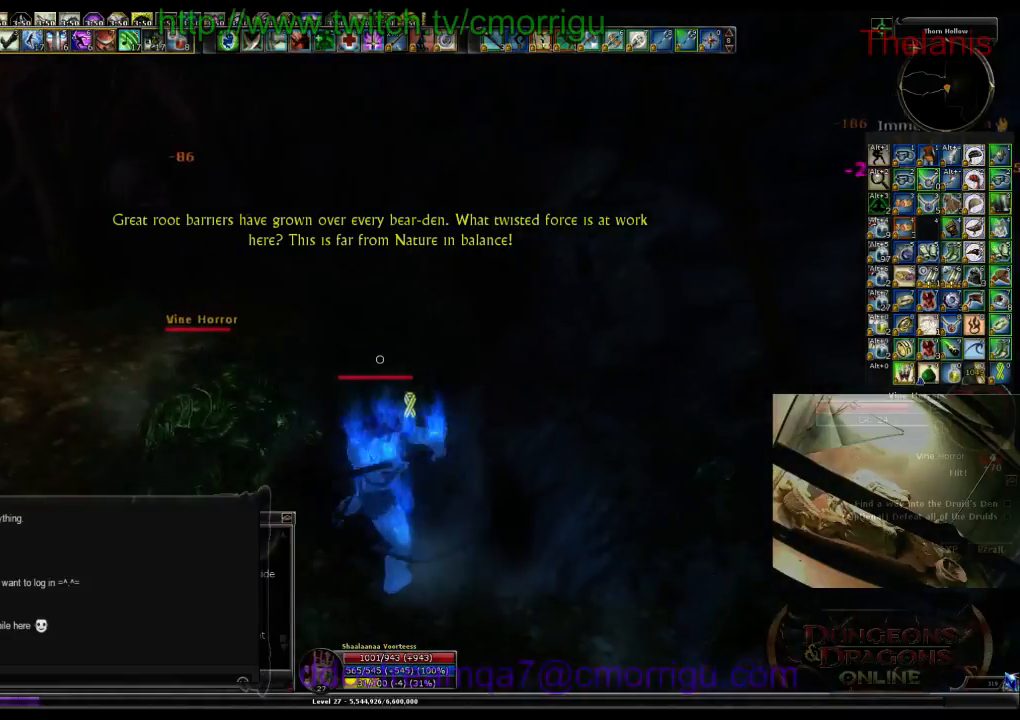
{"keys": [], "events": []}
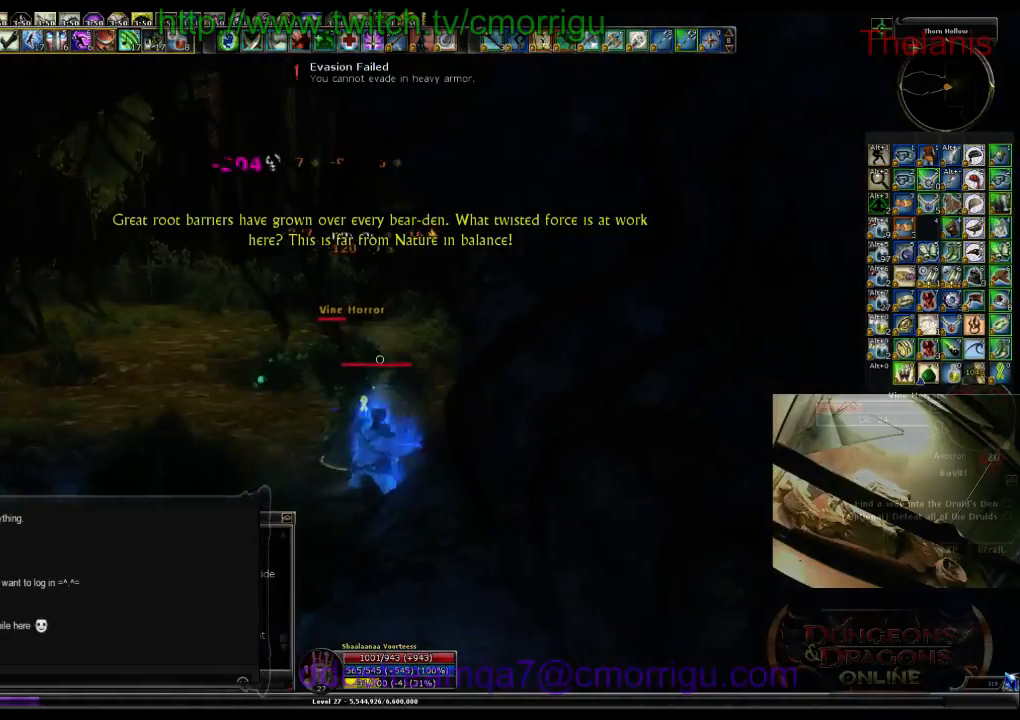
{"keys": ["a", "w"], "events": [[300, "a", "down"], [333, "w", "down"]]}
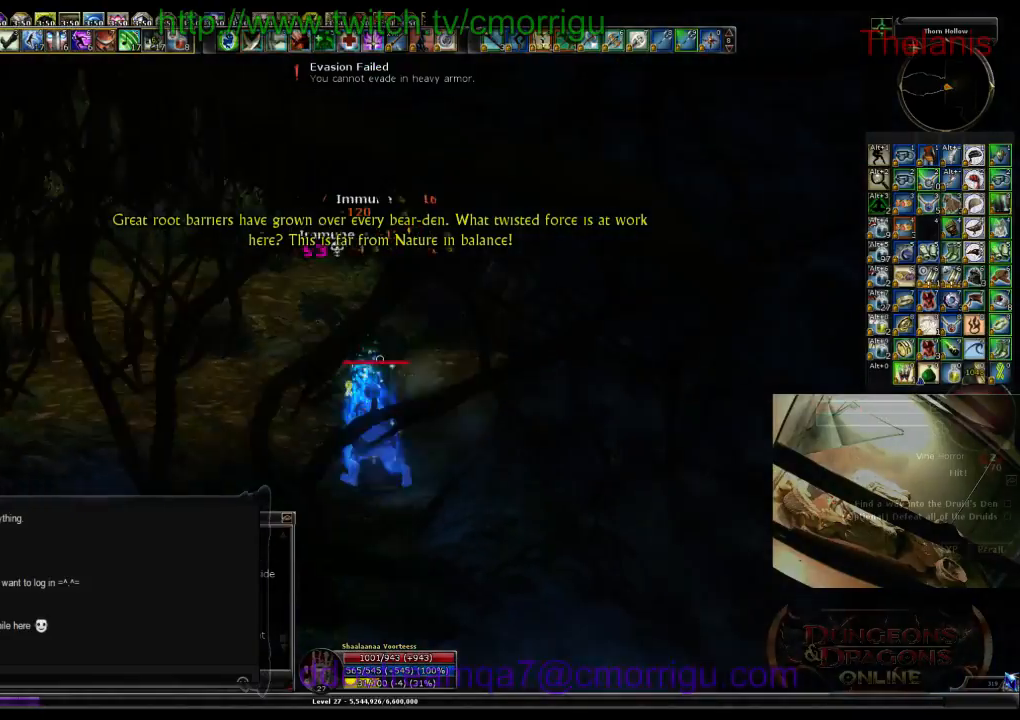
{"keys": ["w"], "events": [[167, "a", "up"]]}
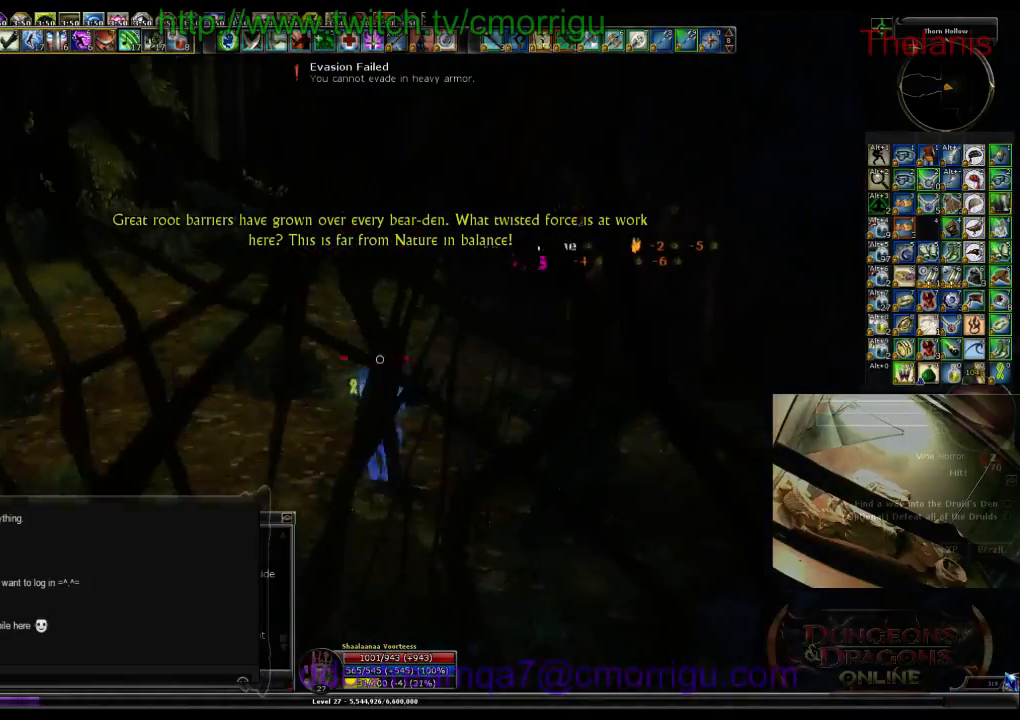
{"keys": ["w"], "events": []}
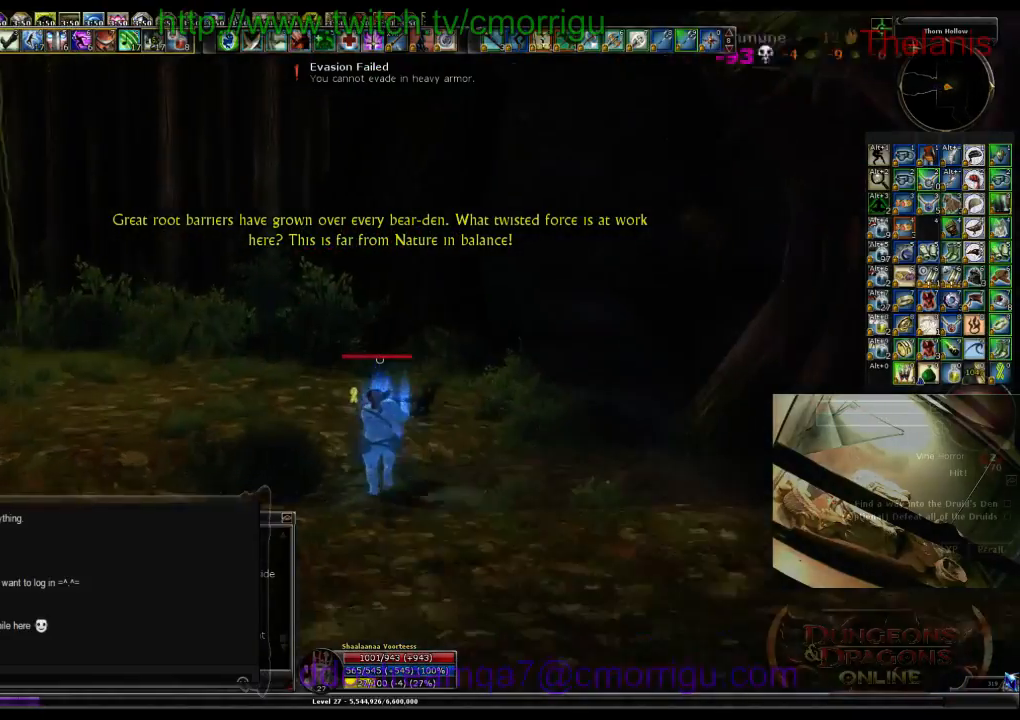
{"keys": ["w"], "events": []}
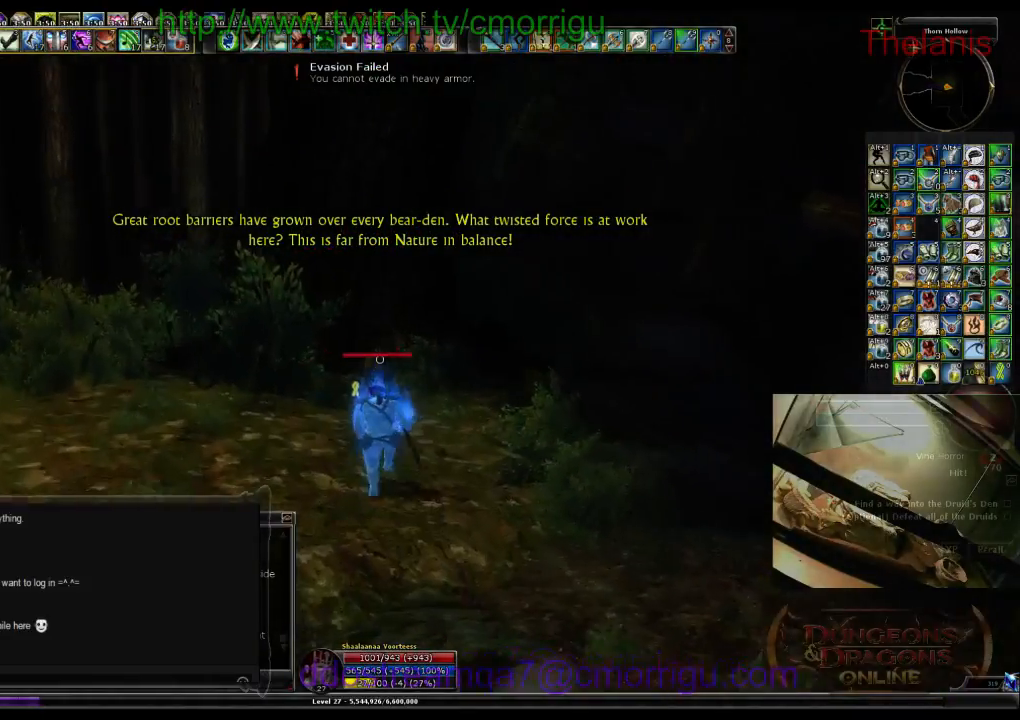
{"keys": ["w"], "events": []}
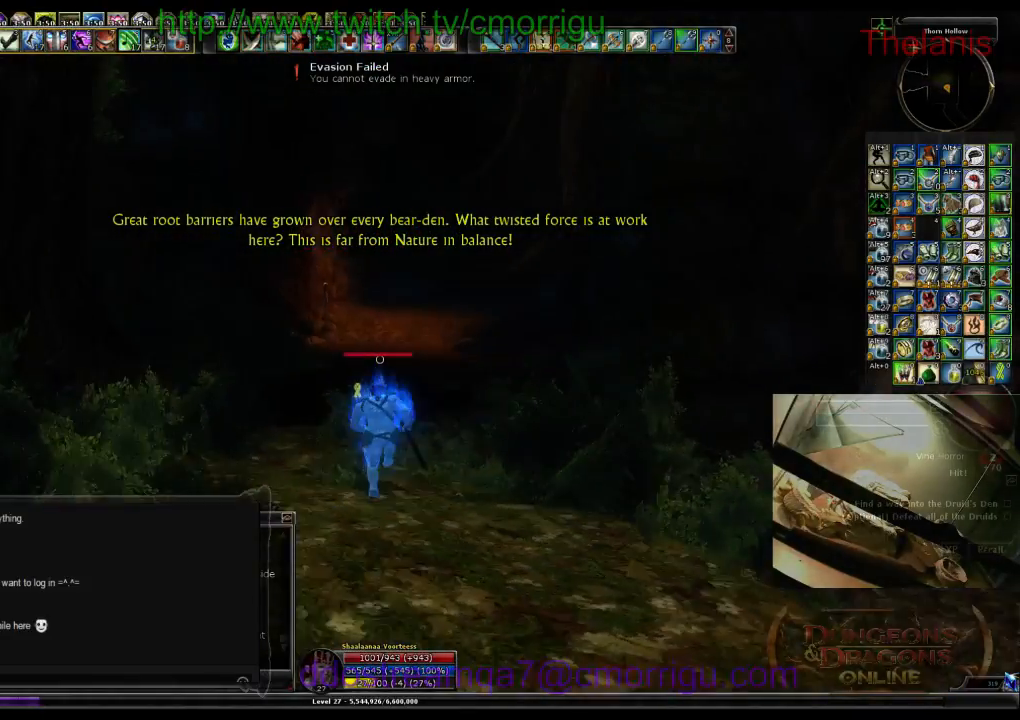
{"keys": ["w"], "events": []}
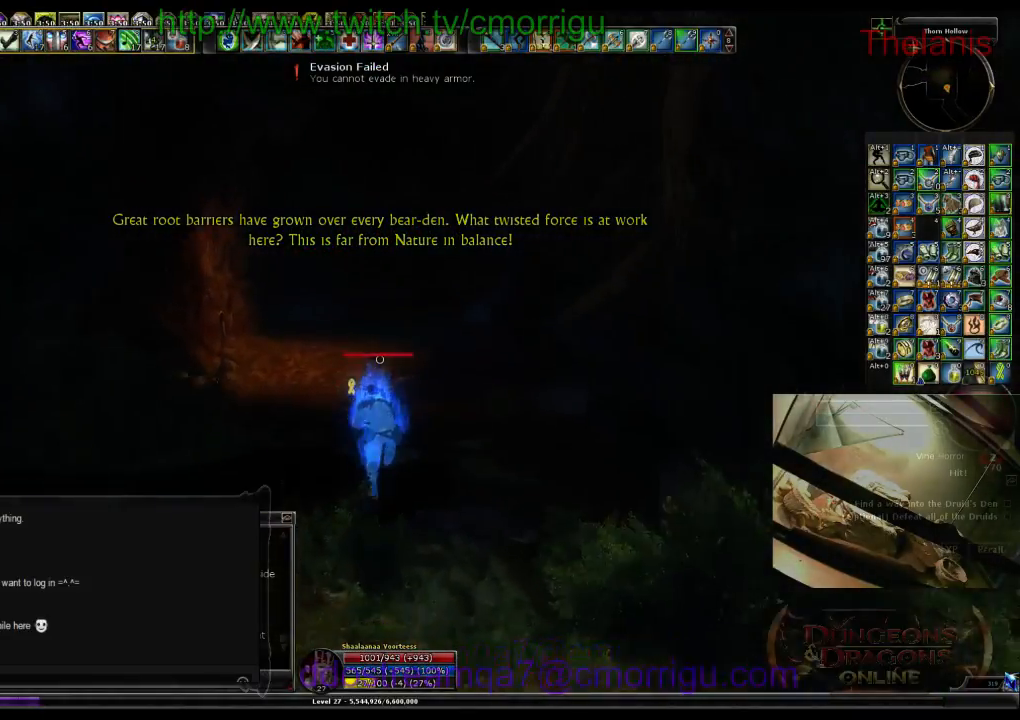
{"keys": ["w"], "events": []}
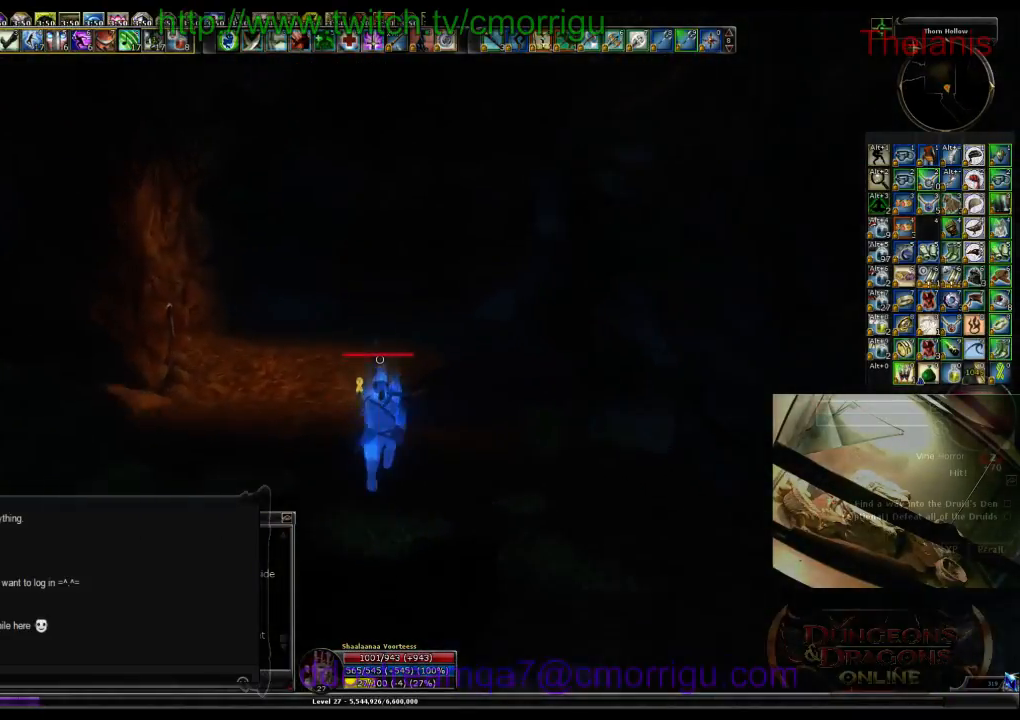
{"keys": ["w"], "events": []}
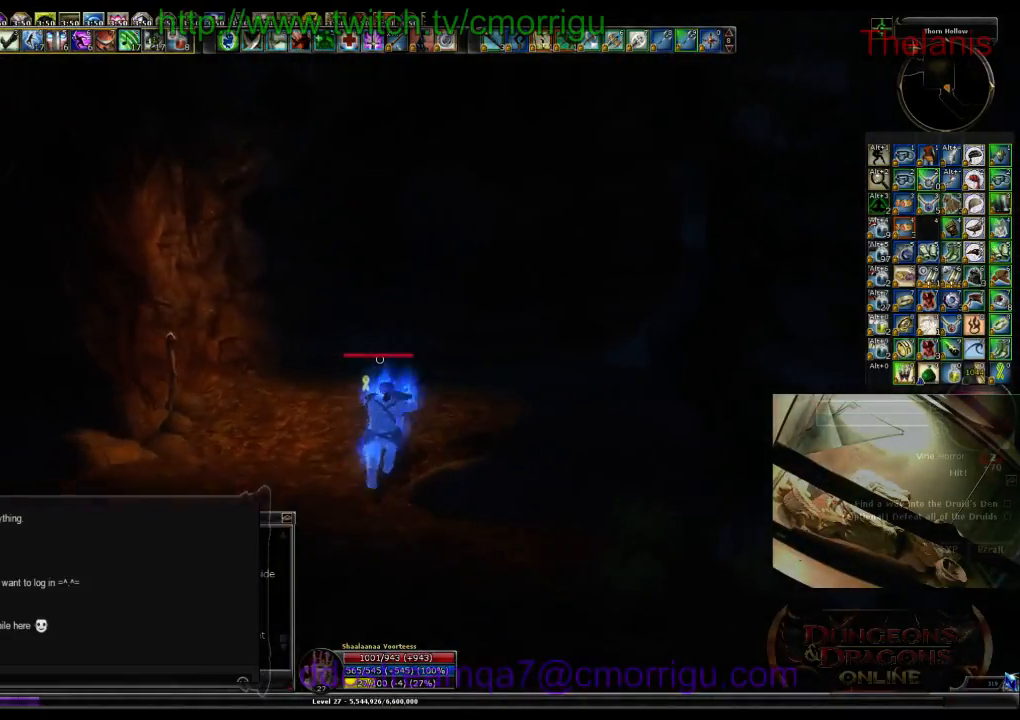
{"keys": ["w"], "events": []}
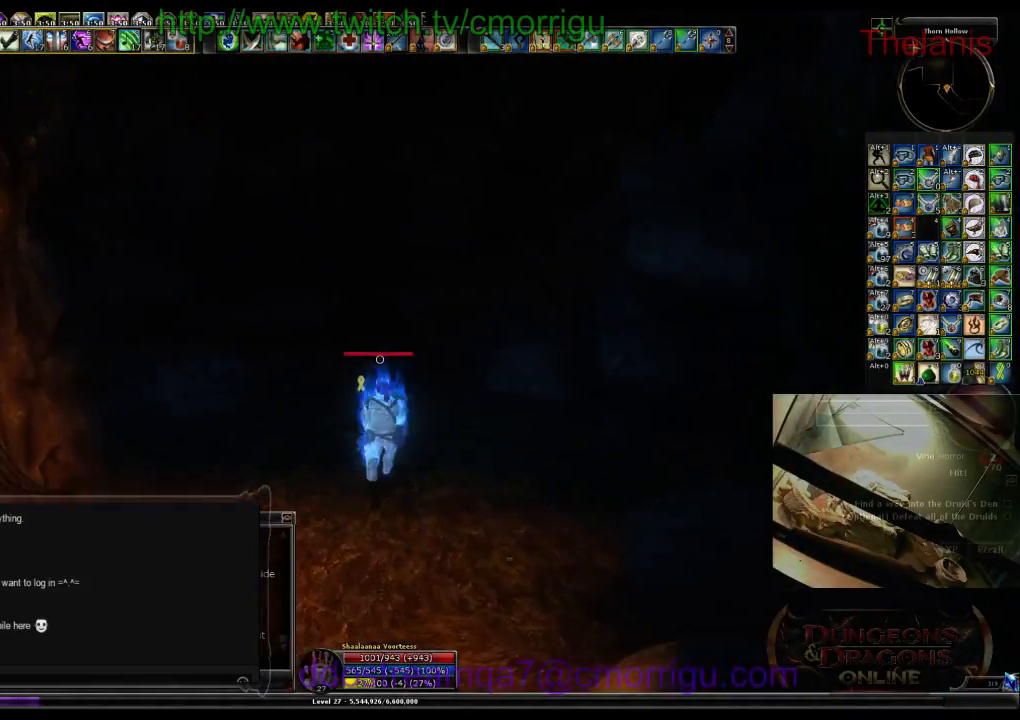
{"keys": ["w"], "events": []}
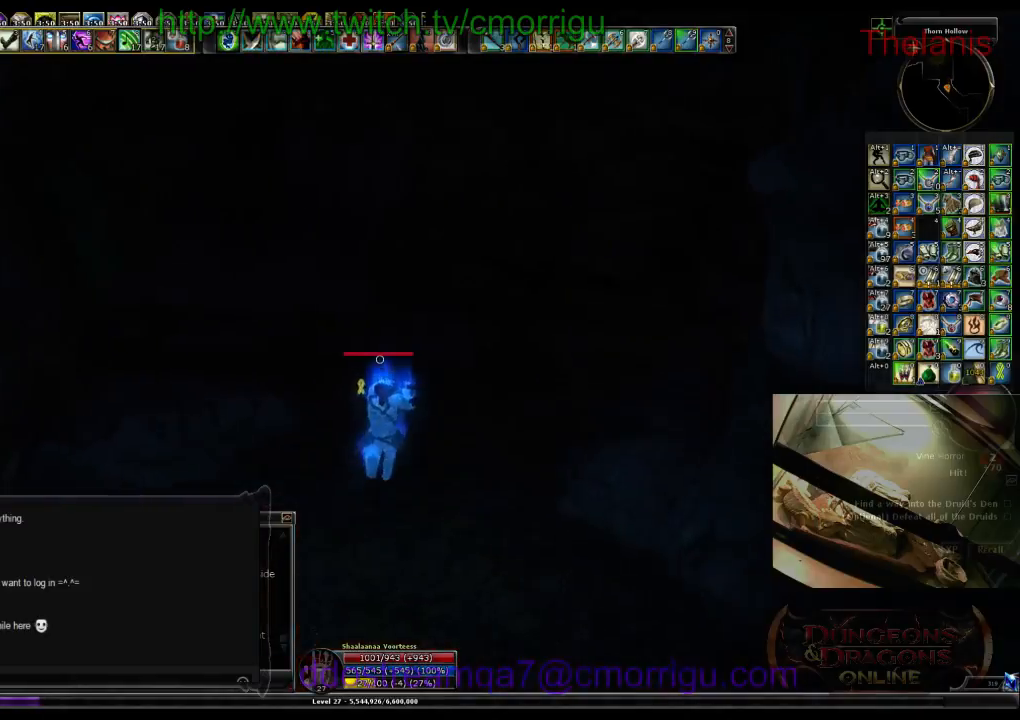
{"keys": ["w"], "events": []}
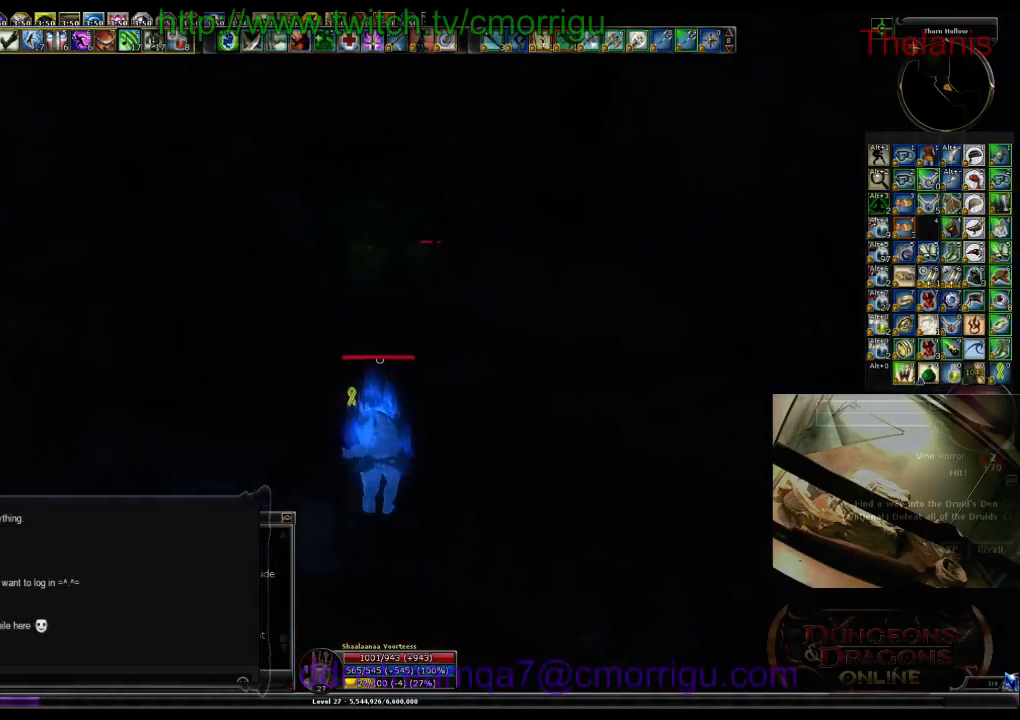
{"keys": ["w"], "events": []}
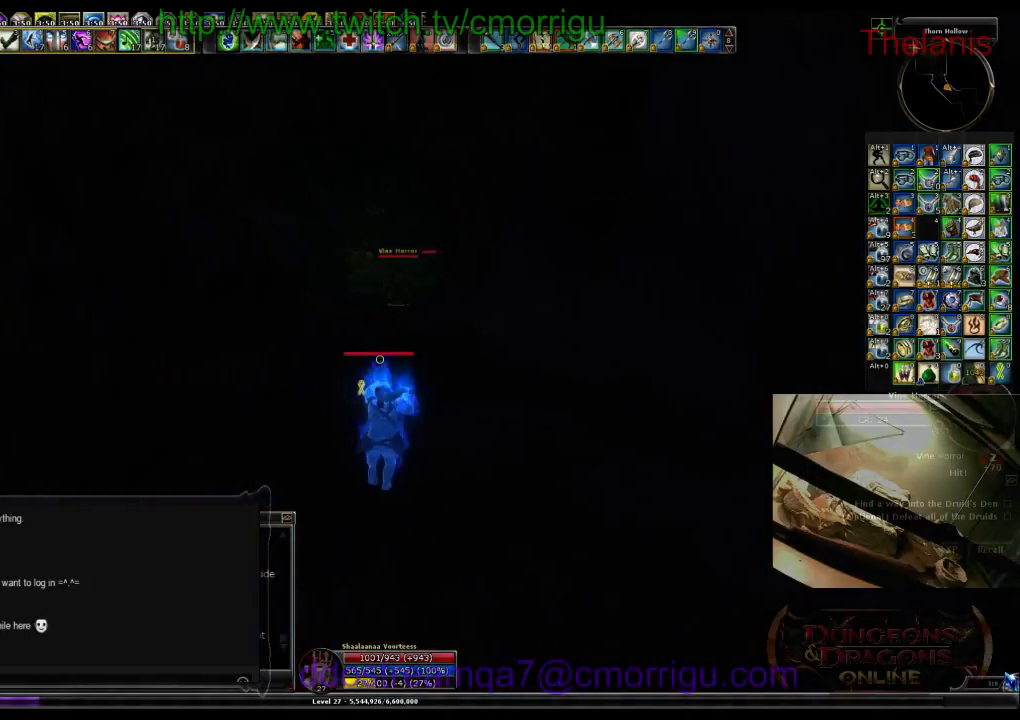
{"keys": ["w"], "events": []}
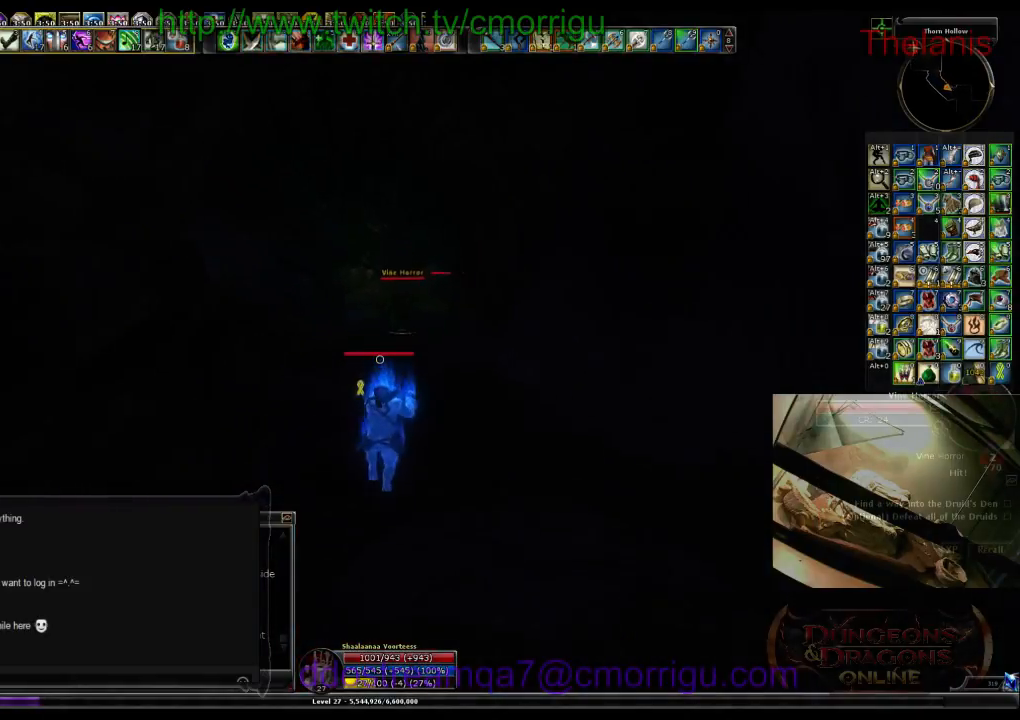
{"keys": ["w"], "events": []}
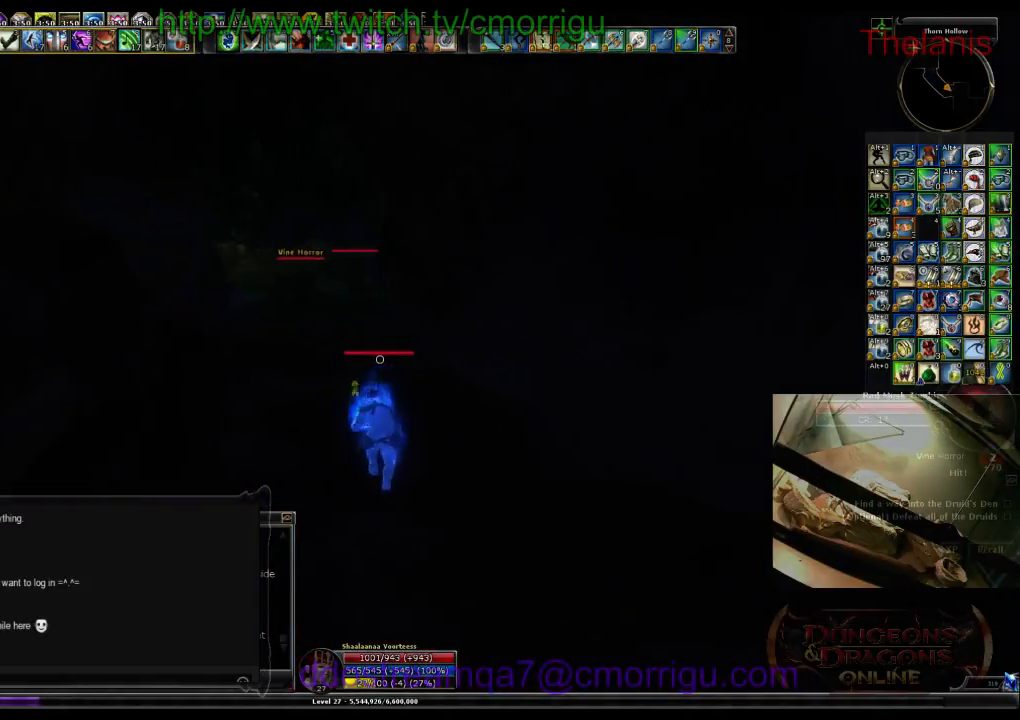
{"keys": ["w"], "events": []}
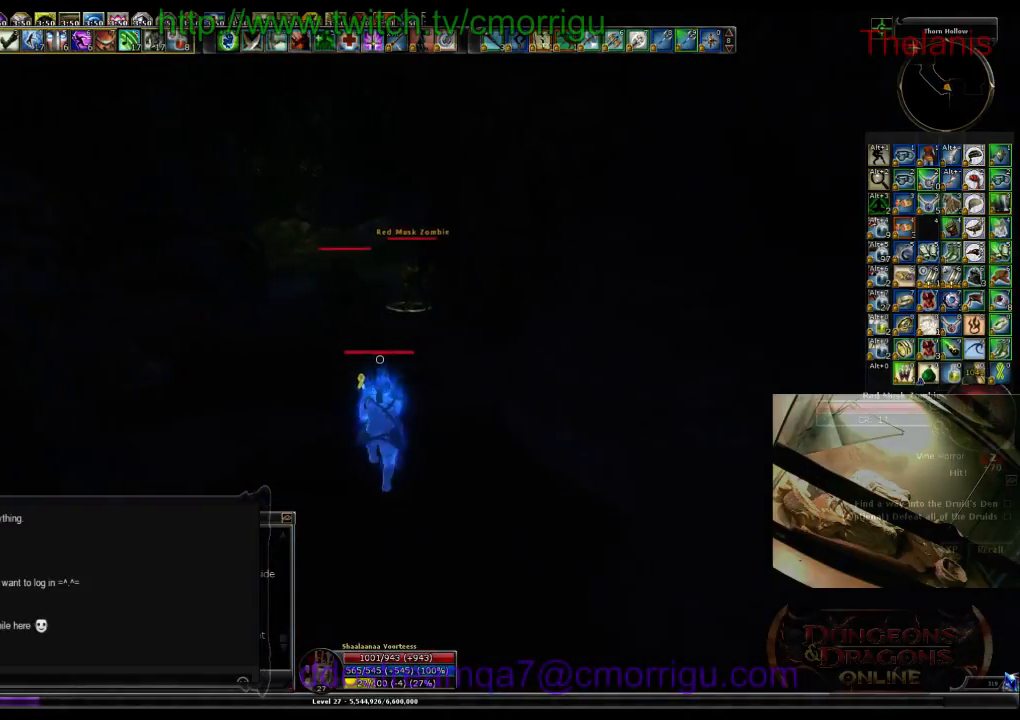
{"keys": ["w"], "events": []}
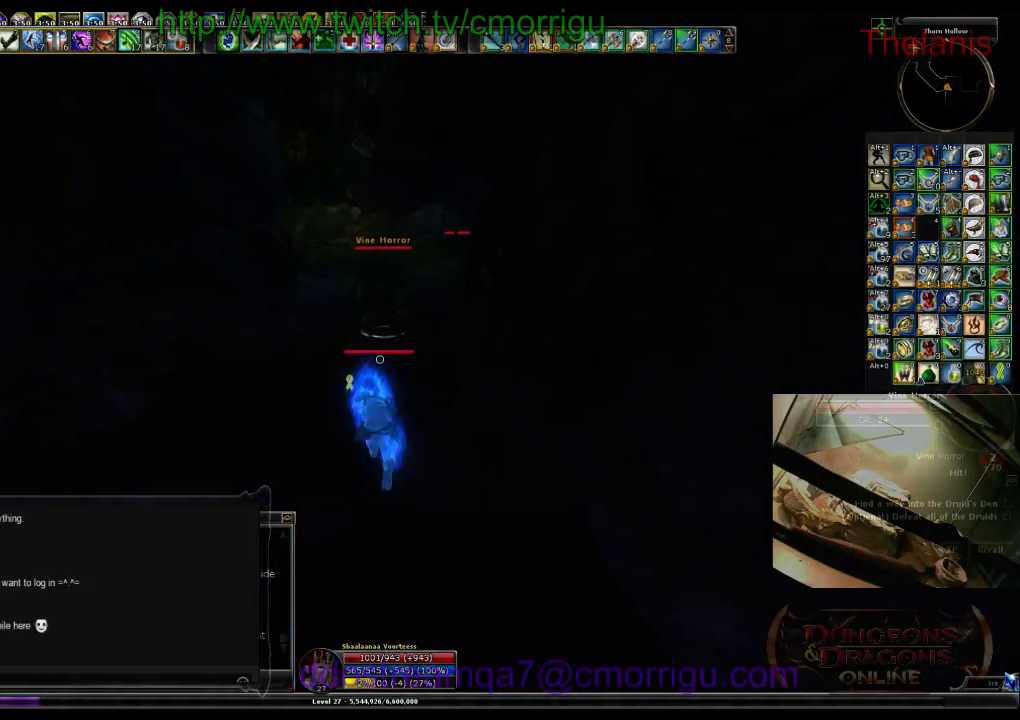
{"keys": ["w"], "events": []}
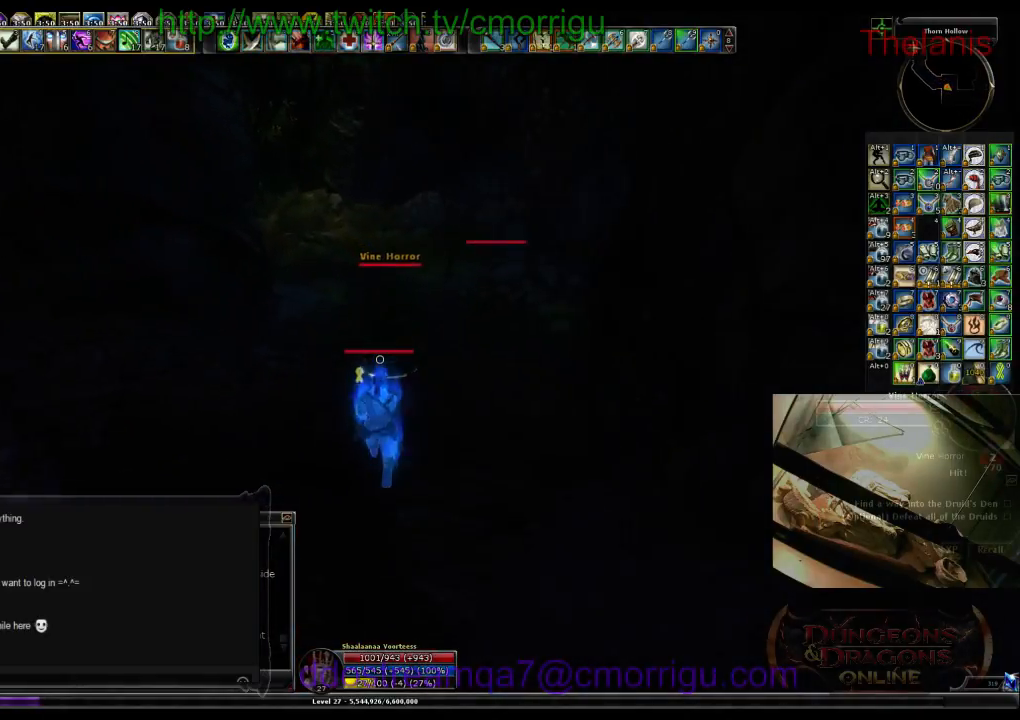
{"keys": [], "events": [[233, "1", "down"], [300, "w", "up"], [433, "1", "up"]]}
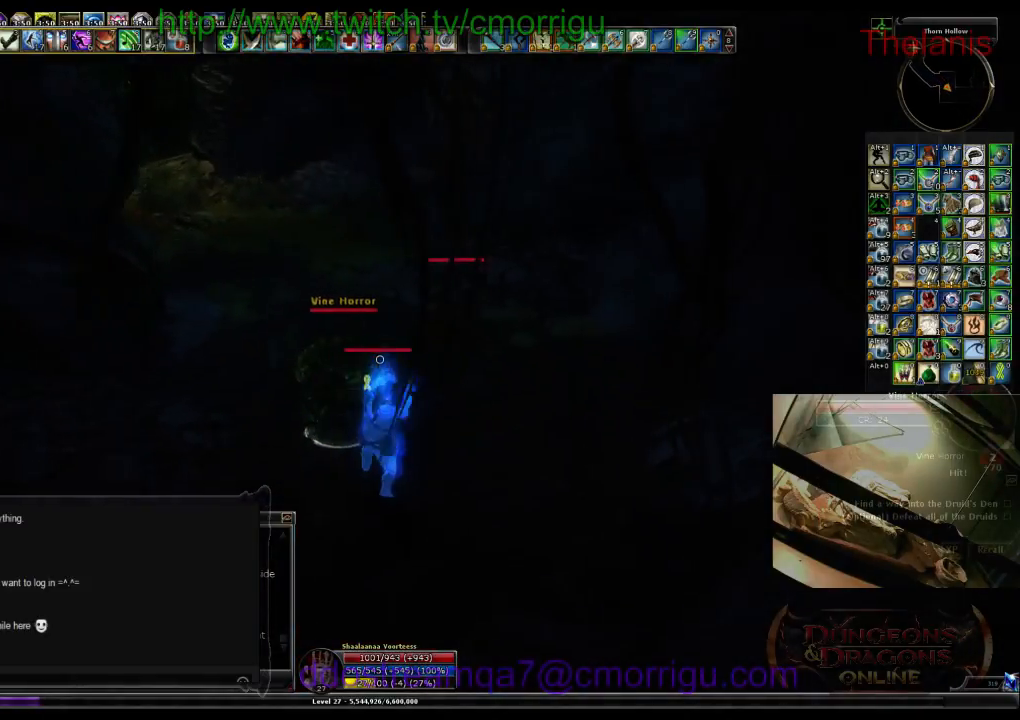
{"keys": ["a", "w"], "events": [[167, "2", "down"], [367, "2", "up"], [367, "a", "down"], [367, "w", "down"]]}
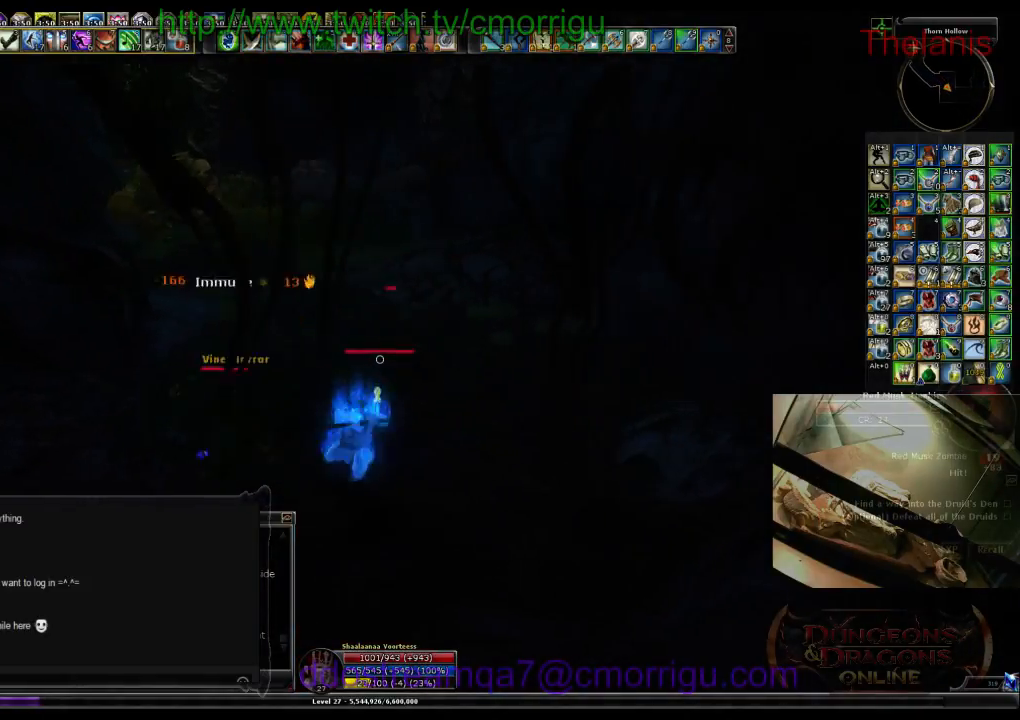
{"keys": [], "events": [[33, "a", "up"], [133, "w", "up"]]}
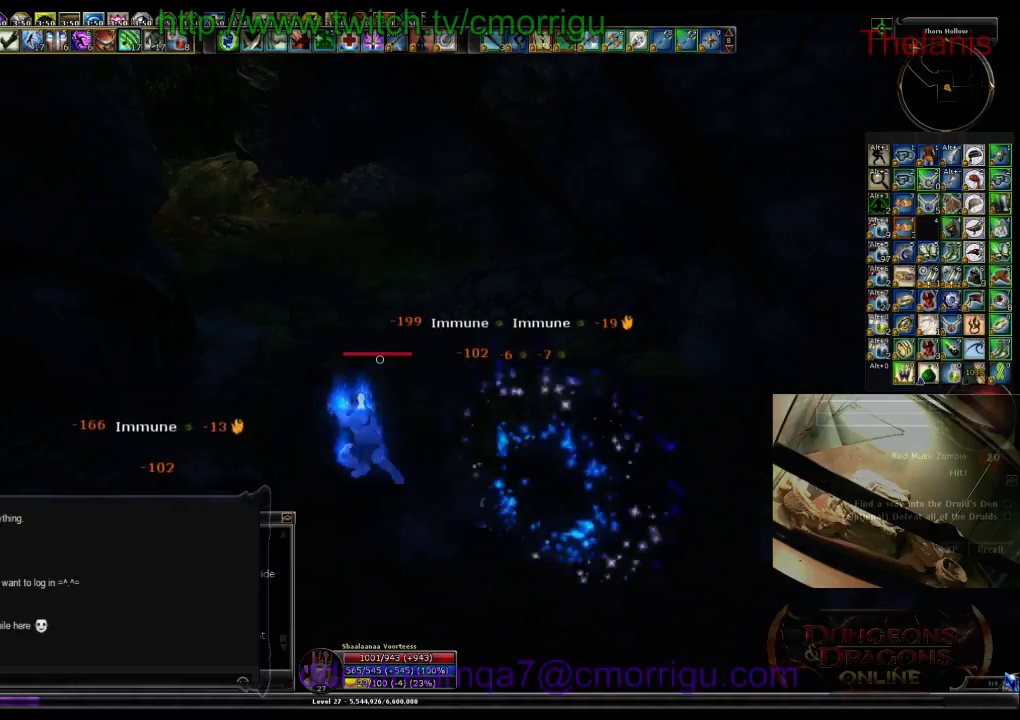
{"keys": [], "events": []}